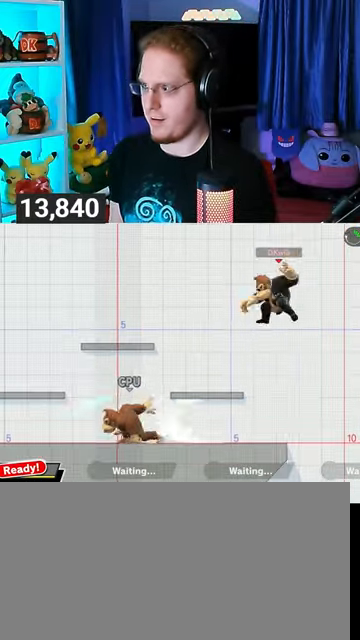
Gameplay with a controller (Nintendo layout); each line is a JSON object with the inputs held at the frame after it. "events" lists button and stick changes between this image and that frame as [ms after this image, input, new state], when the widget could be followed in between. Not read: L3 R3.
{"buttons": [], "left_stick": "center", "right_stick": "center", "events": [[467, "left_stick", "center"]]}
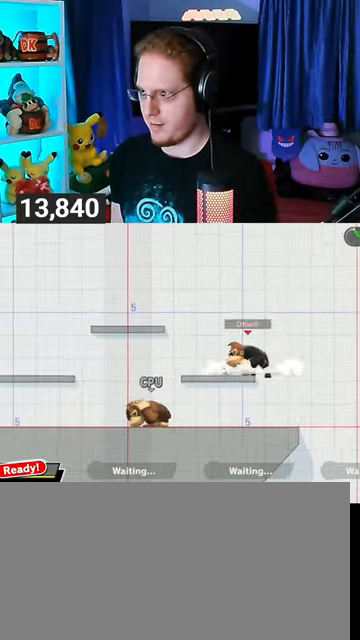
{"buttons": [], "left_stick": "center", "right_stick": "center", "events": [[33, "left_stick", "right"], [200, "B", "down"], [200, "left_stick", "down"], [267, "B", "up"], [300, "left_stick", "left"], [433, "left_stick", "center"]]}
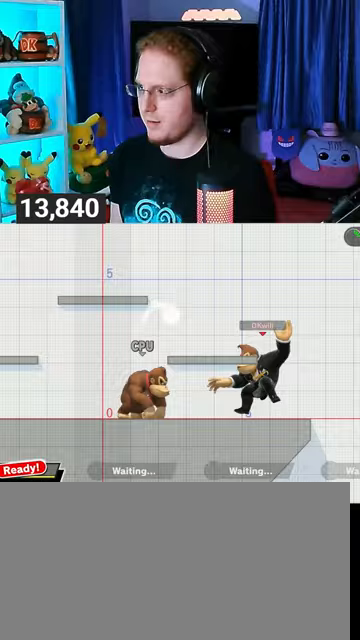
{"buttons": ["Y"], "left_stick": "left", "right_stick": "center", "events": [[67, "left_stick", "left"], [233, "right_stick", "left"], [300, "right_stick", "center"], [400, "Y", "down"]]}
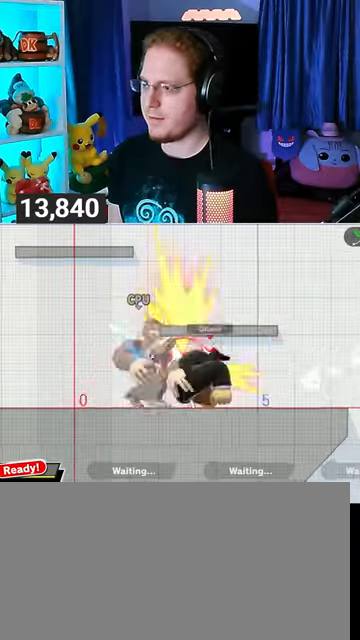
{"buttons": [], "left_stick": "center", "right_stick": "center", "events": [[233, "Y", "up"], [300, "left_stick", "center"]]}
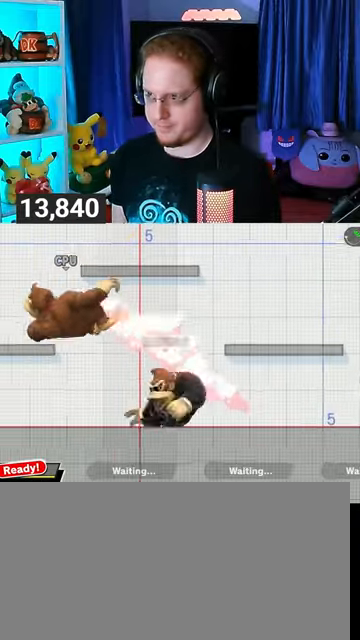
{"buttons": [], "left_stick": "left", "right_stick": "center", "events": [[33, "left_stick", "left"], [33, "right_stick", "right"], [67, "Z", "down"], [100, "Z", "up"], [100, "right_stick", "center"]]}
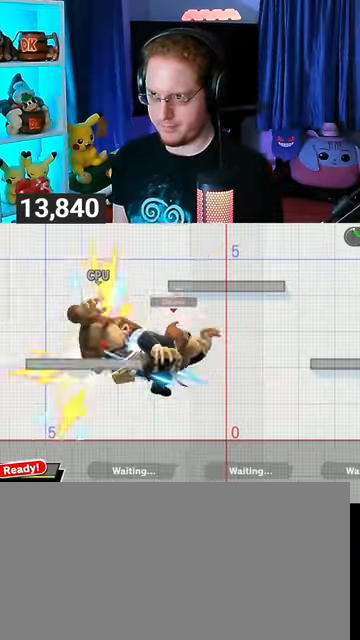
{"buttons": [], "left_stick": "center", "right_stick": "center", "events": [[133, "A", "down"], [400, "A", "up"], [467, "left_stick", "center"]]}
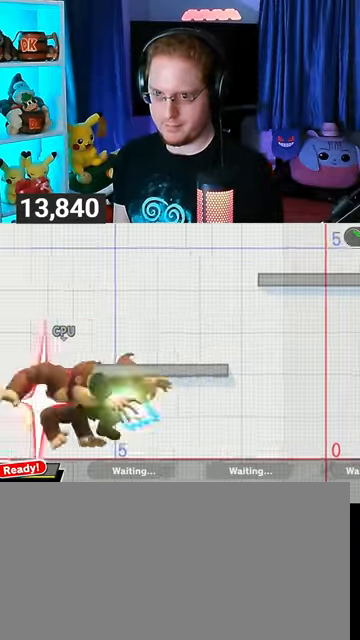
{"buttons": [], "left_stick": "down", "right_stick": "center", "events": [[233, "left_stick", "left"], [400, "left_stick", "down"]]}
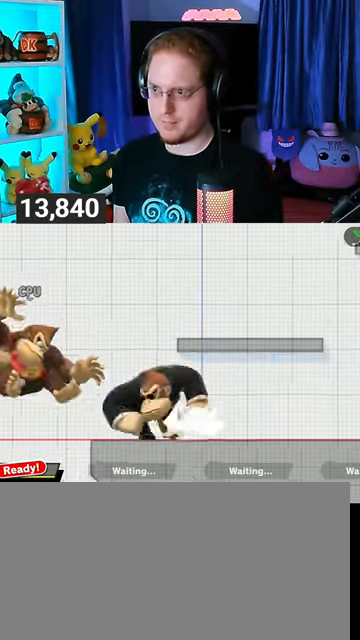
{"buttons": [], "left_stick": "center", "right_stick": "center", "events": [[33, "A", "down"], [67, "A", "up"], [167, "A", "down"], [300, "A", "up"], [367, "left_stick", "center"]]}
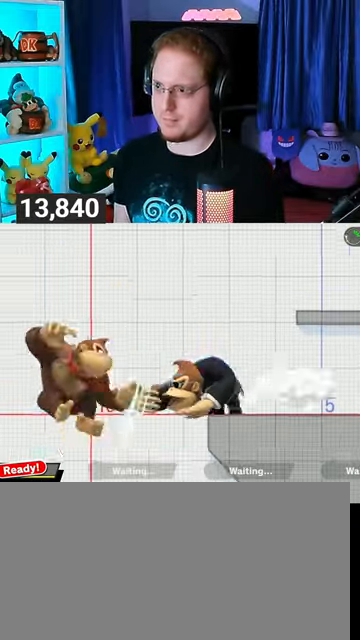
{"buttons": [], "left_stick": "center", "right_stick": "center", "events": [[33, "left_stick", "left"], [100, "left_stick", "center"], [167, "A", "down"], [267, "A", "up"]]}
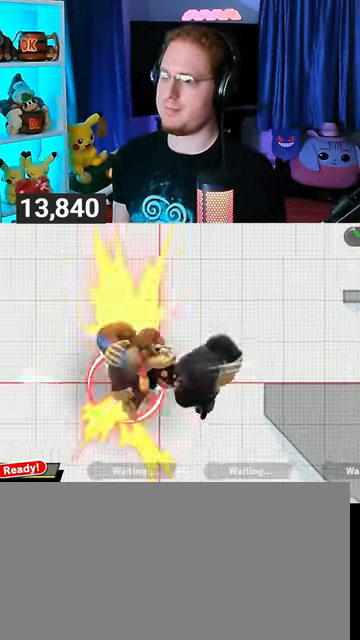
{"buttons": ["A", "Y"], "left_stick": "left", "right_stick": "center", "events": [[300, "left_stick", "left"], [433, "Y", "down"], [467, "A", "down"]]}
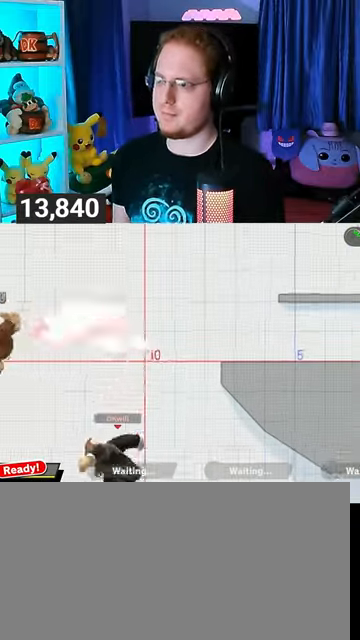
{"buttons": ["Y"], "left_stick": "right", "right_stick": "center", "events": [[33, "Y", "up"], [67, "A", "up"], [133, "left_stick", "right"], [167, "Y", "down"], [267, "Y", "up"], [333, "Y", "down"], [433, "Y", "up"], [500, "Y", "down"]]}
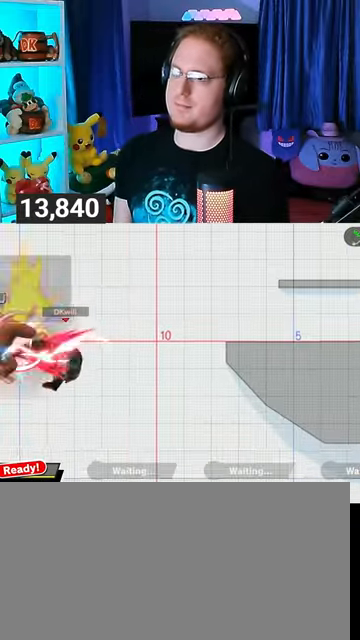
{"buttons": [], "left_stick": "up-right", "right_stick": "center", "events": [[100, "Y", "up"], [200, "Y", "down"], [367, "Y", "up"], [500, "left_stick", "up-right"]]}
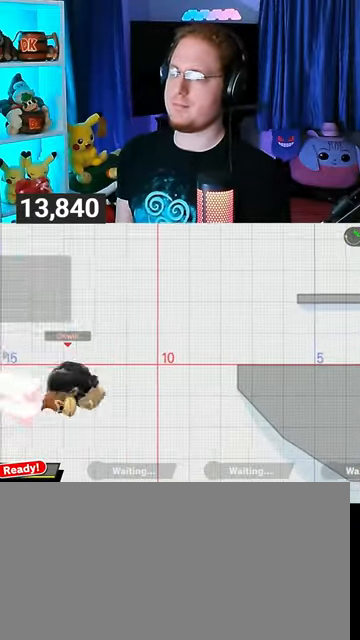
{"buttons": [], "left_stick": "right", "right_stick": "center", "events": [[133, "B", "down"], [200, "B", "up"], [200, "left_stick", "right"]]}
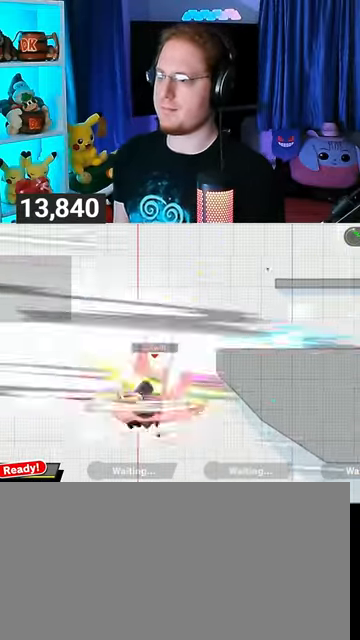
{"buttons": [], "left_stick": "center", "right_stick": "center", "events": [[167, "left_stick", "center"], [333, "B", "down"], [367, "B", "up"], [400, "Z", "down"], [467, "Z", "up"]]}
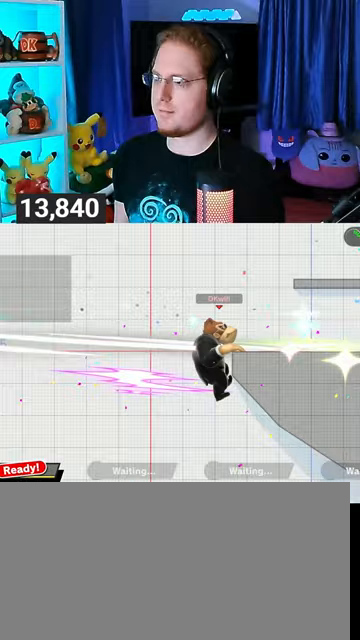
{"buttons": [], "left_stick": "center", "right_stick": "center", "events": []}
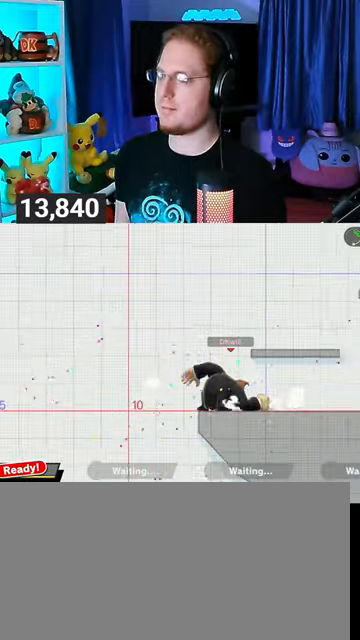
{"buttons": ["X"], "left_stick": "down-left", "right_stick": "center", "events": [[233, "left_stick", "right"], [300, "Y", "down"], [400, "Y", "up"], [400, "left_stick", "down-left"], [433, "X", "down"]]}
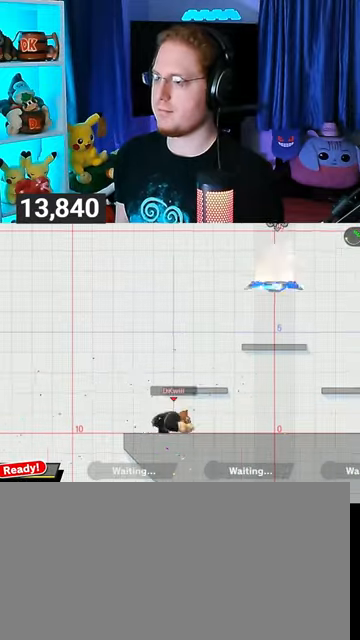
{"buttons": ["Y"], "left_stick": "right", "right_stick": "center", "events": [[167, "X", "up"], [167, "left_stick", "center"], [367, "left_stick", "right"], [500, "Y", "down"]]}
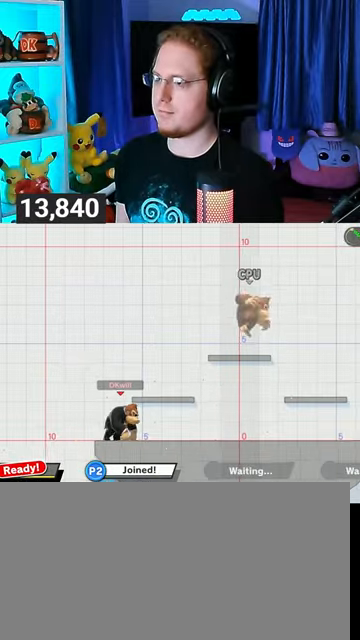
{"buttons": [], "left_stick": "up-left", "right_stick": "center", "events": [[67, "left_stick", "down-left"], [167, "X", "down"], [167, "Y", "up"], [333, "X", "up"], [333, "left_stick", "center"], [467, "left_stick", "up-left"]]}
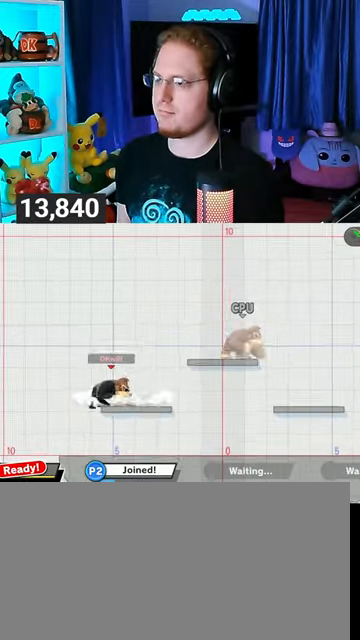
{"buttons": [], "left_stick": "center", "right_stick": "center", "events": [[133, "left_stick", "down-left"], [167, "B", "down"], [233, "left_stick", "right"], [300, "B", "up"], [367, "left_stick", "center"]]}
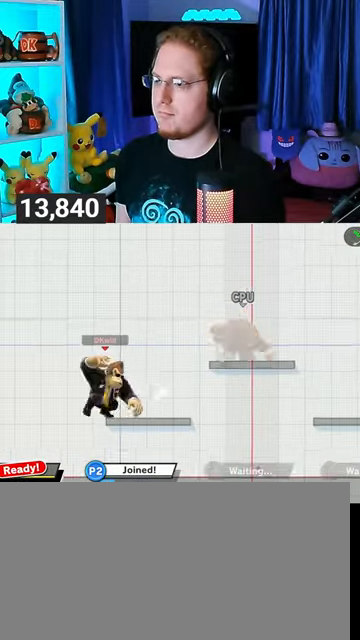
{"buttons": [], "left_stick": "center", "right_stick": "center", "events": []}
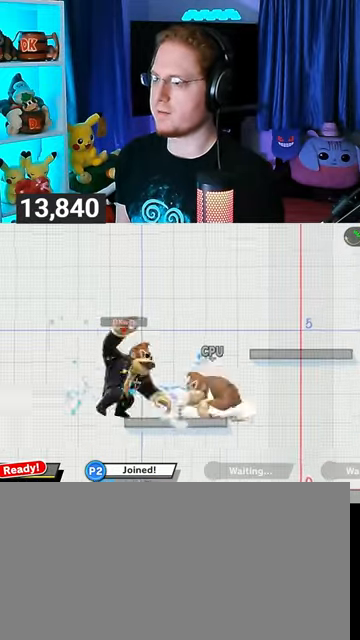
{"buttons": [], "left_stick": "right", "right_stick": "center", "events": [[367, "left_stick", "right"]]}